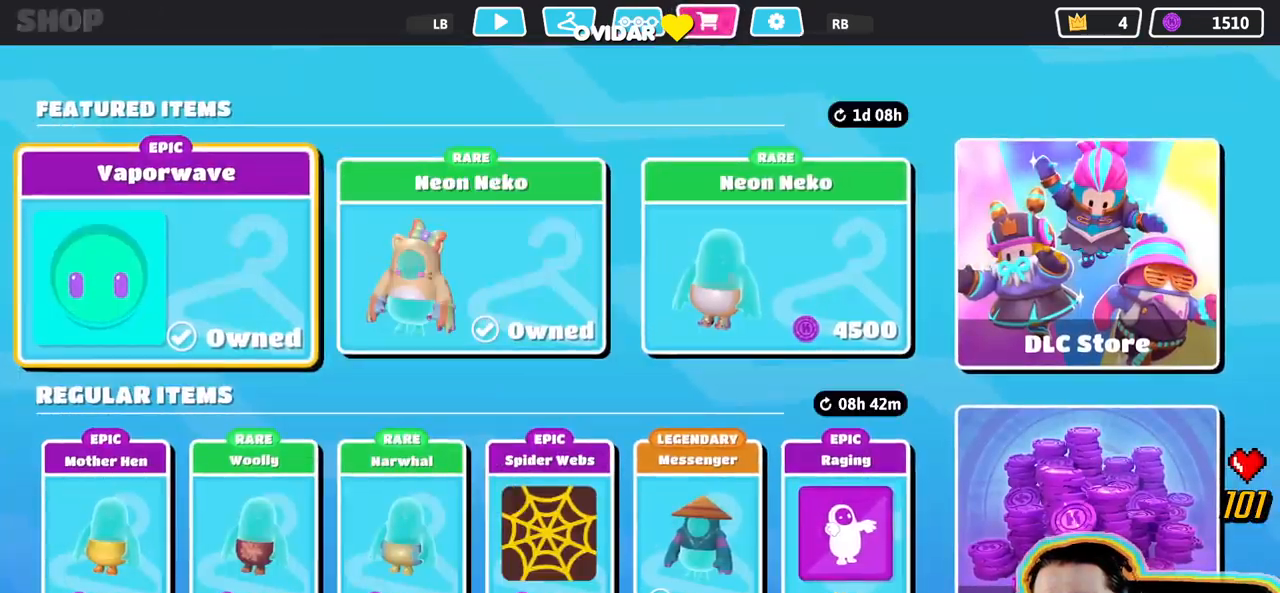
Gameplay with a controller (PlayStation layout); each line is a JSON object with the inputs held at the frame after it. "events" lists button and stick changes between this image and that frame as [ms after this image, input, new state], when the widget could be followed in between. Not read: DPAD_DOWN DPAD_LEFT DPAD_UP L3 R3 SELECT START.
{"buttons": [], "left_stick": "center", "right_stick": "center", "events": []}
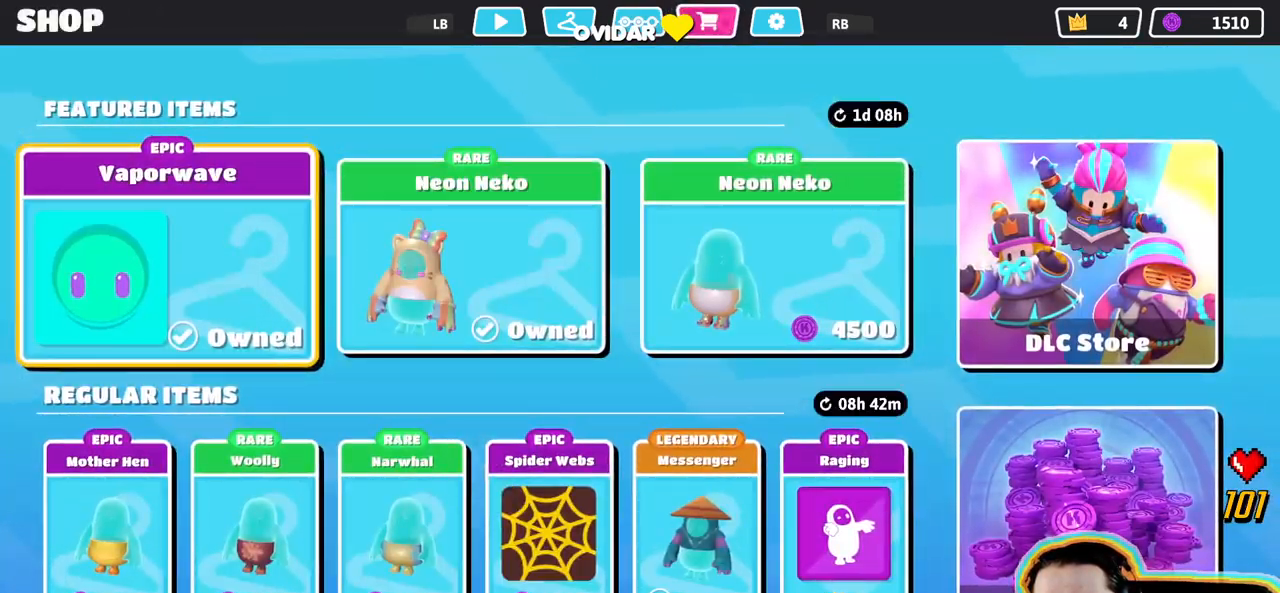
{"buttons": [], "left_stick": "center", "right_stick": "right", "events": [[216, "right_stick", "right"]]}
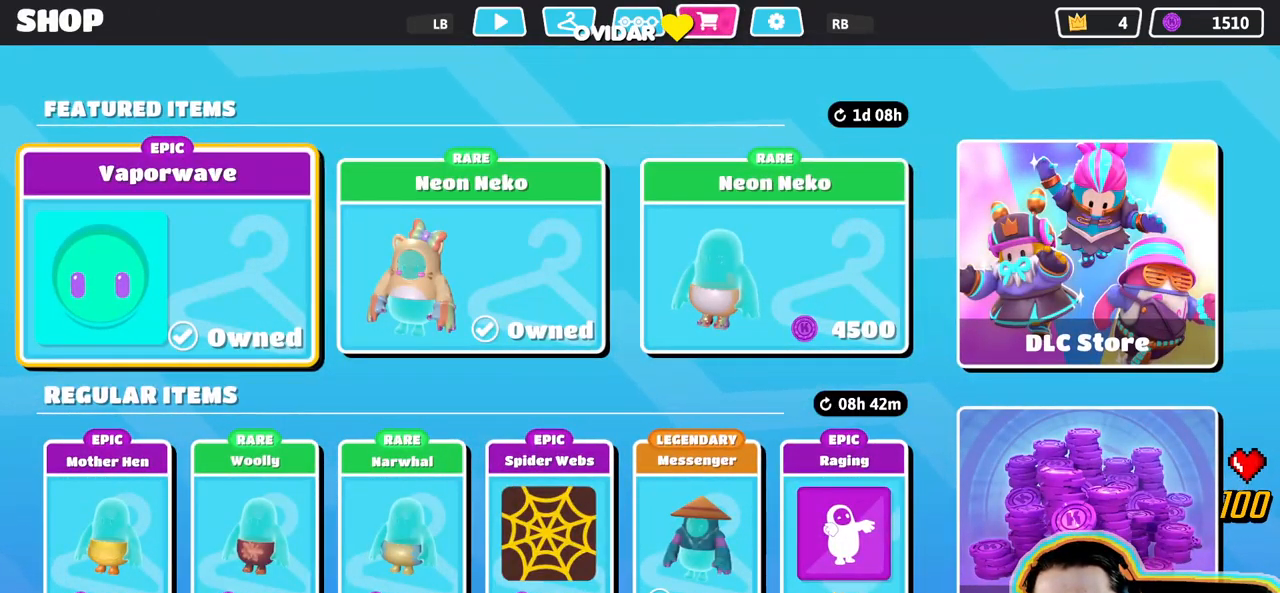
{"buttons": [], "left_stick": "center", "right_stick": "center", "events": [[116, "left_stick", "right"], [116, "right_stick", "center"], [366, "left_stick", "center"]]}
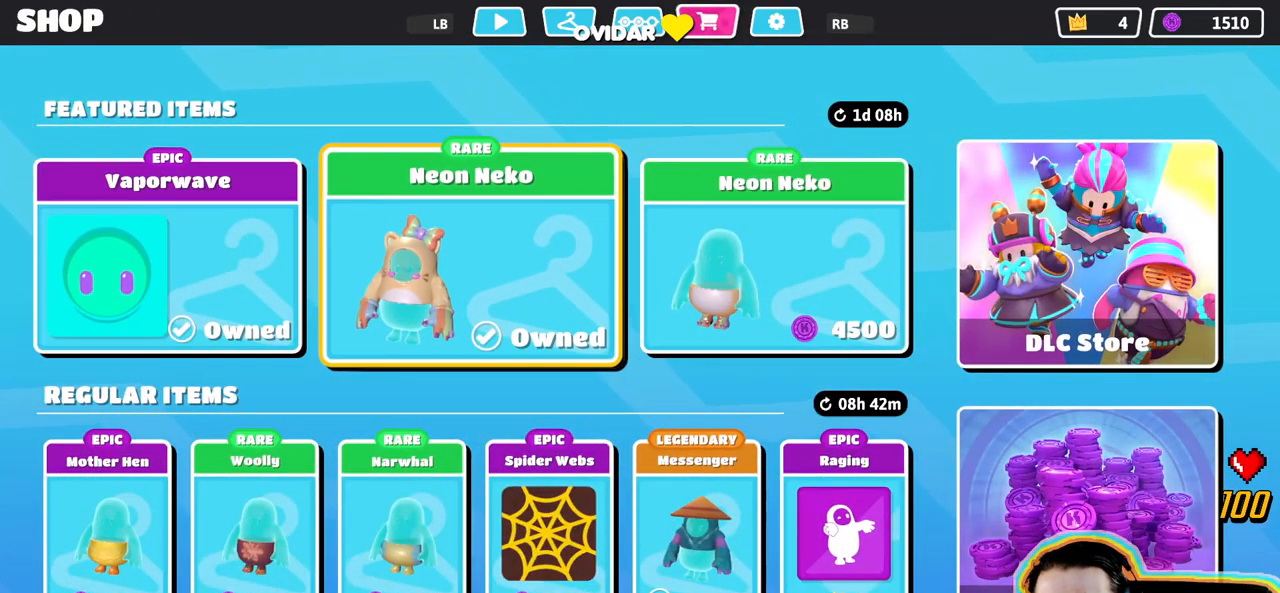
{"buttons": [], "left_stick": "right", "right_stick": "center", "events": [[16, "left_stick", "right"], [283, "left_stick", "left"], [433, "left_stick", "center"], [500, "left_stick", "right"]]}
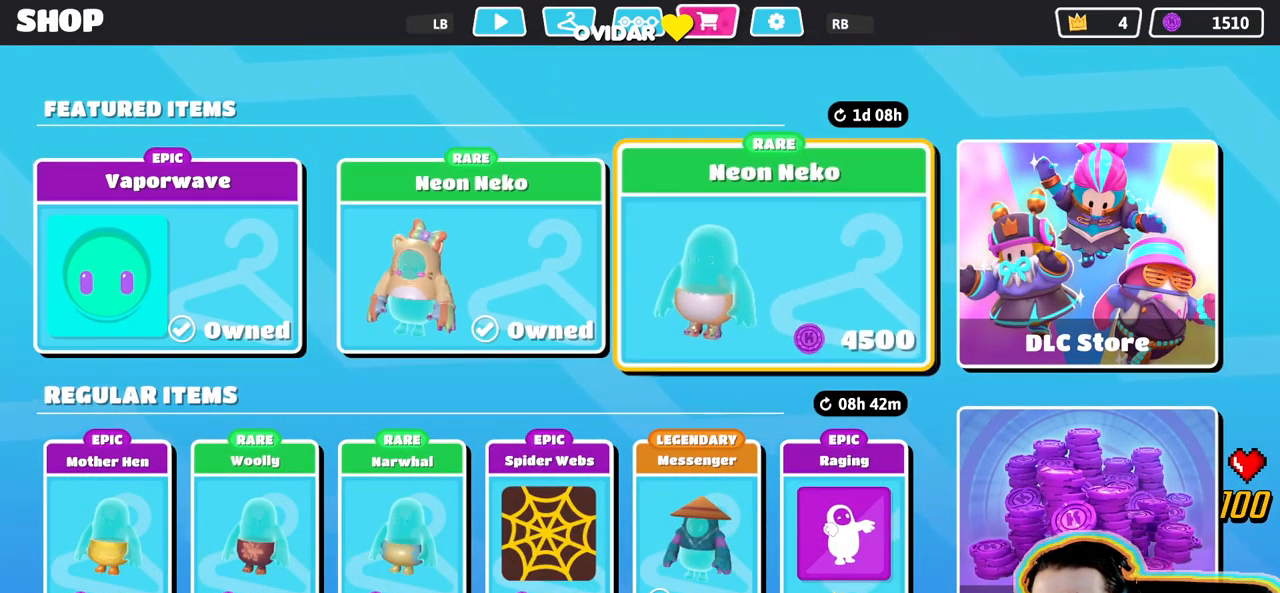
{"buttons": [], "left_stick": "center", "right_stick": "center", "events": [[200, "left_stick", "center"]]}
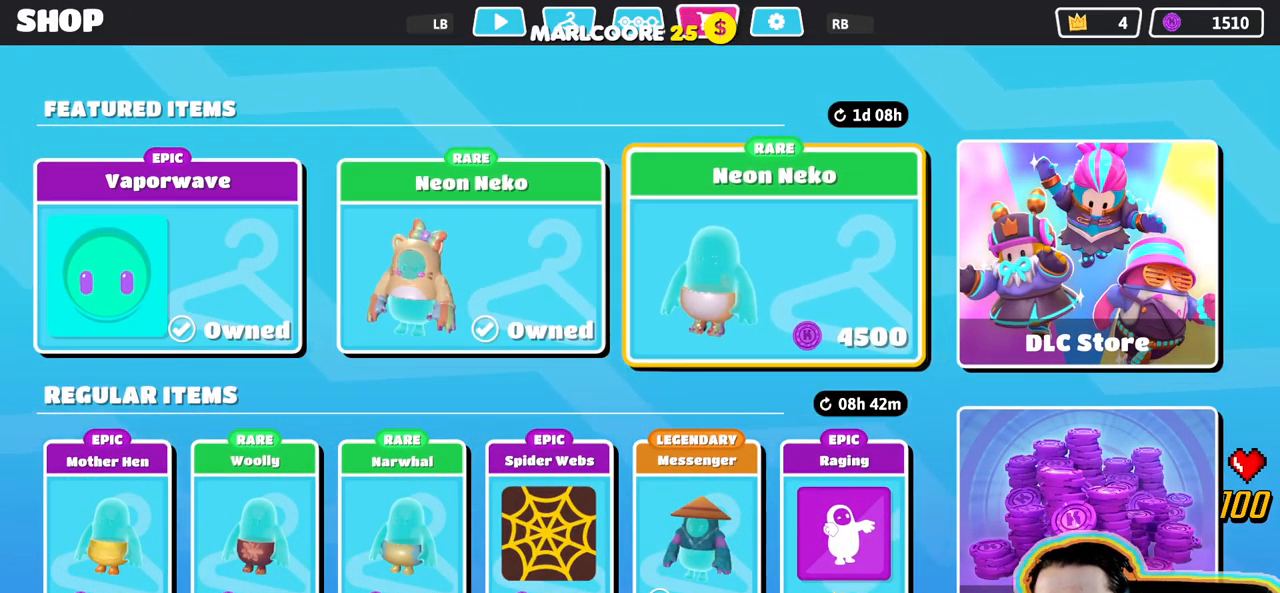
{"buttons": [], "left_stick": "center", "right_stick": "center"}
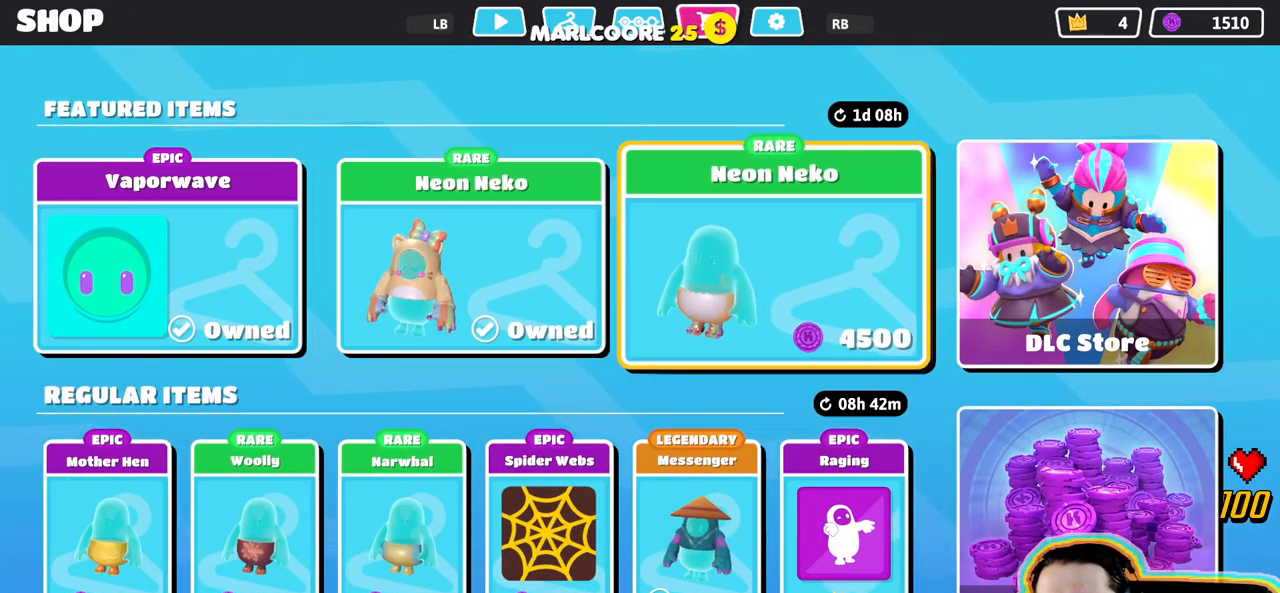
{"buttons": [], "left_stick": "center", "right_stick": "center"}